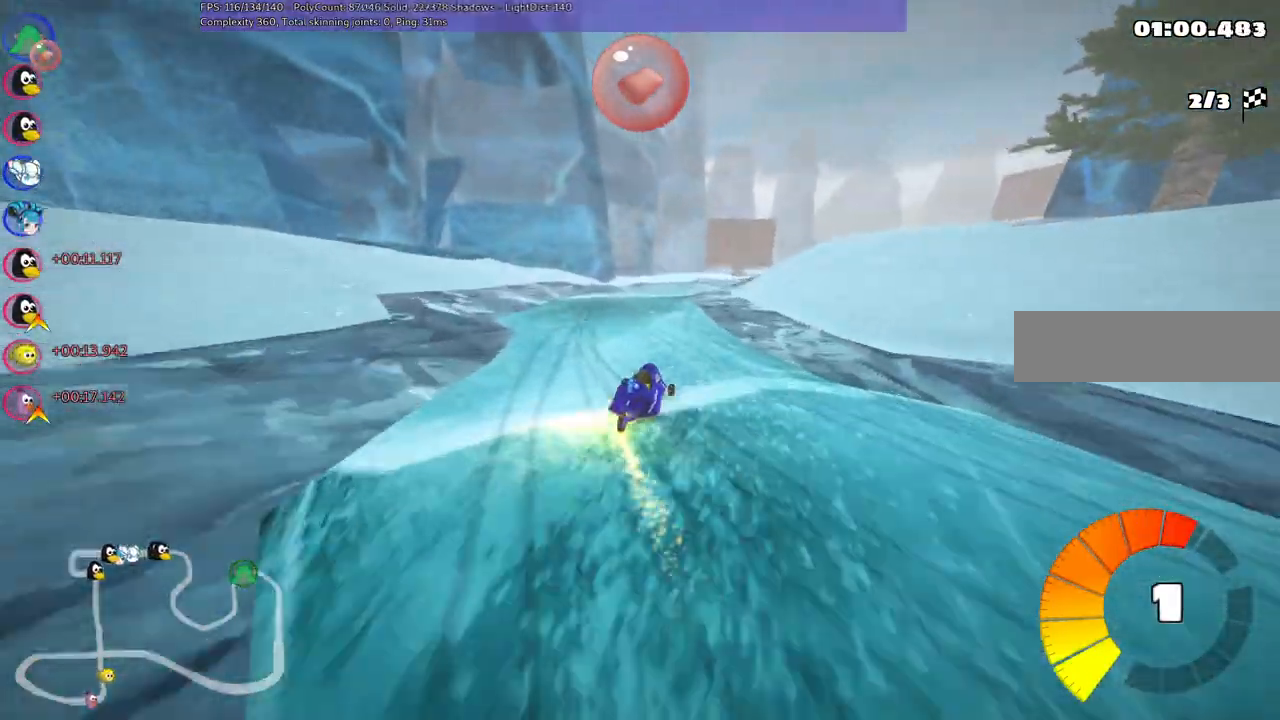
Gameplay with keyboard; each line is a JSON object with the keys held at the frame after it. "events" lists presses ("down") and releases ("up") of ".", "/", "alt_r", "b", "c", "comma", "ctrl_r", "d", "down", "f", "g", "h", "j", "k", "l", "left", "m", "n", "quote", "return", "right", "semicolon", "shift_r", "space", "super", "up" and "v" between this image and that frame as [ms after this image, input, new state], when the widget could be followed in between. No other keys are recorded. Mouse input is not recorded.
{"keys": ["left", "m", "up"], "events": [[217, "m", "down"], [217, "right", "down"], [400, "left", "down"], [400, "right", "up"]]}
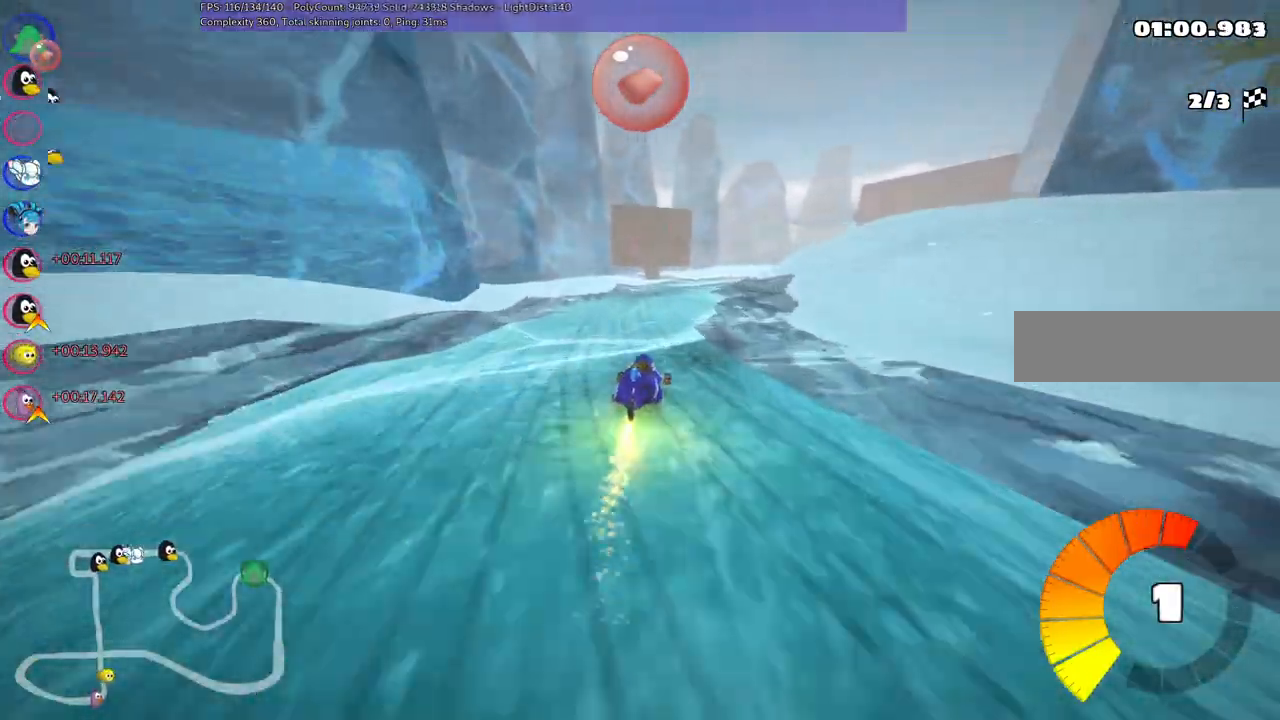
{"keys": ["left", "m", "right", "up"], "events": [[150, "right", "down"], [283, "right", "up"], [467, "right", "down"]]}
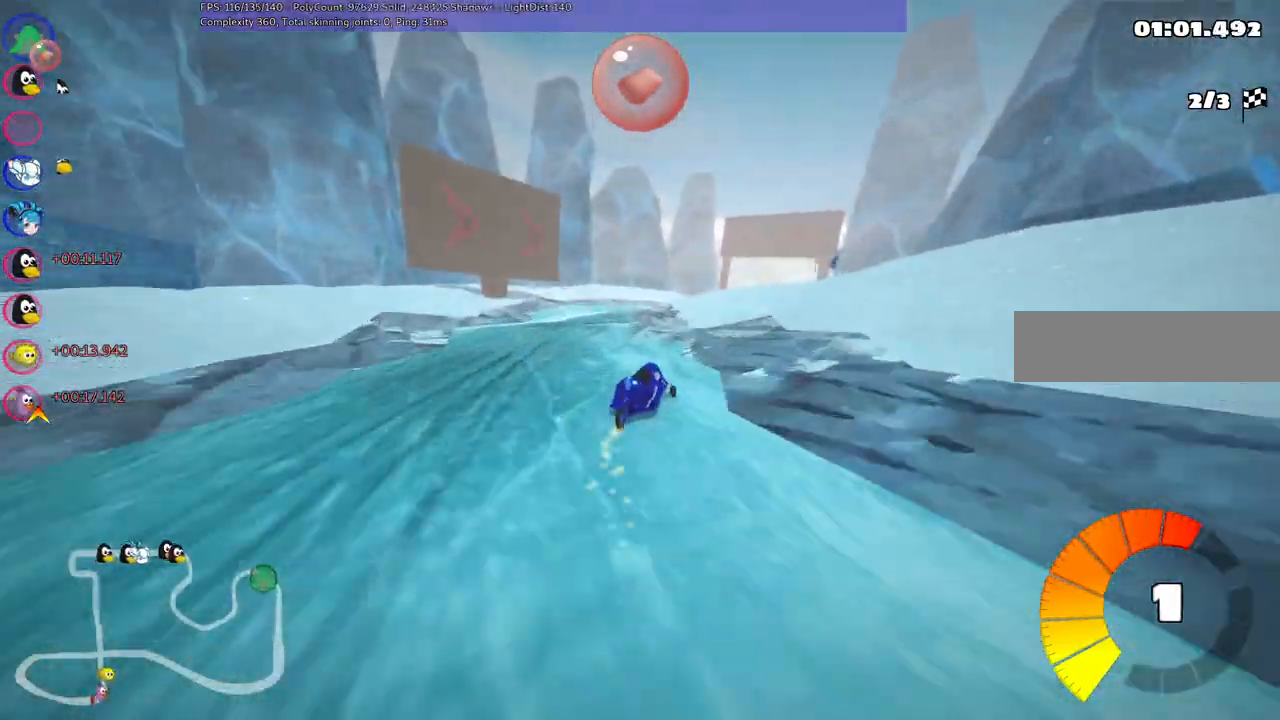
{"keys": ["left", "m", "right", "up"], "events": [[17, "right", "up"], [250, "right", "down"]]}
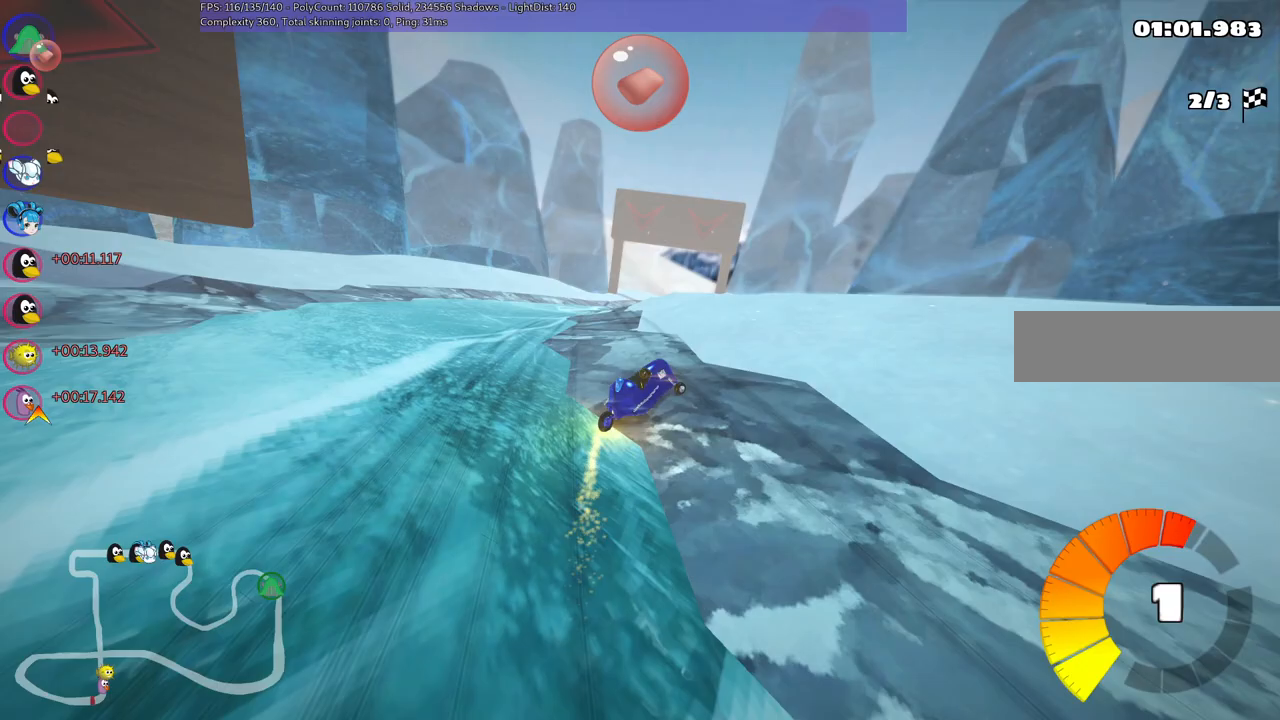
{"keys": ["left", "m", "up"], "events": [[33, "right", "up"]]}
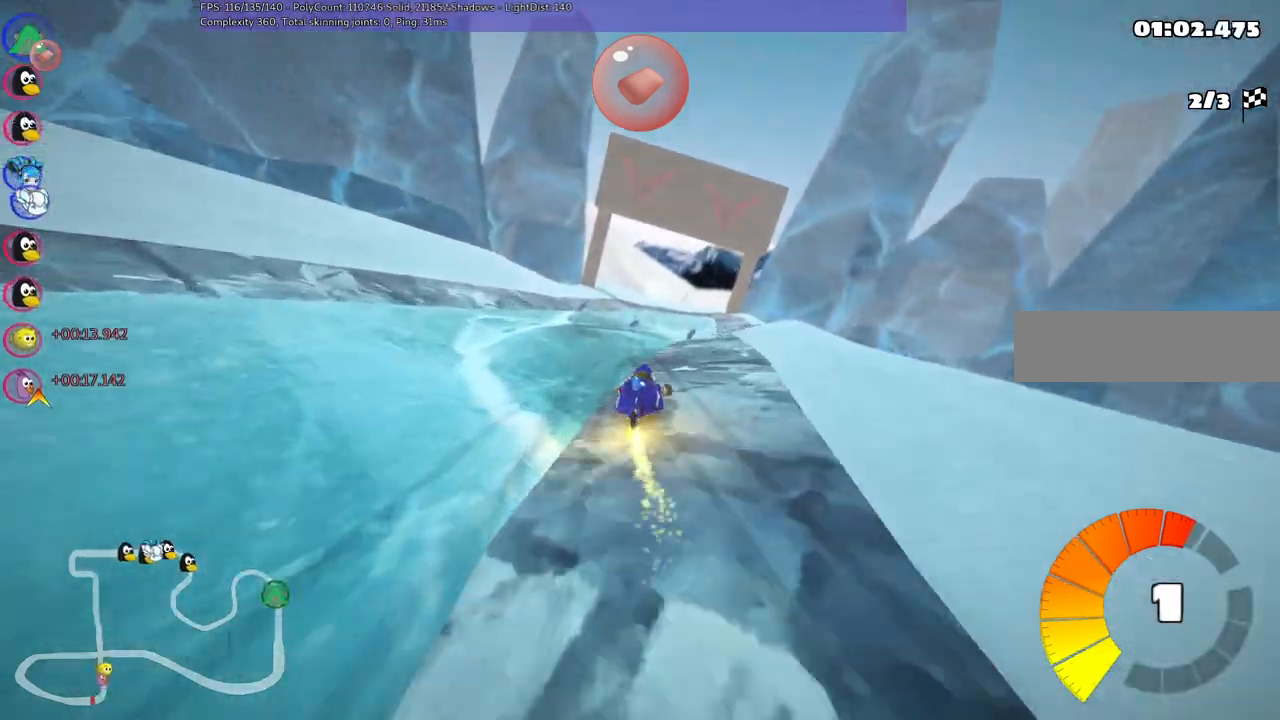
{"keys": ["left", "m", "up"], "events": [[183, "right", "down"], [267, "right", "up"]]}
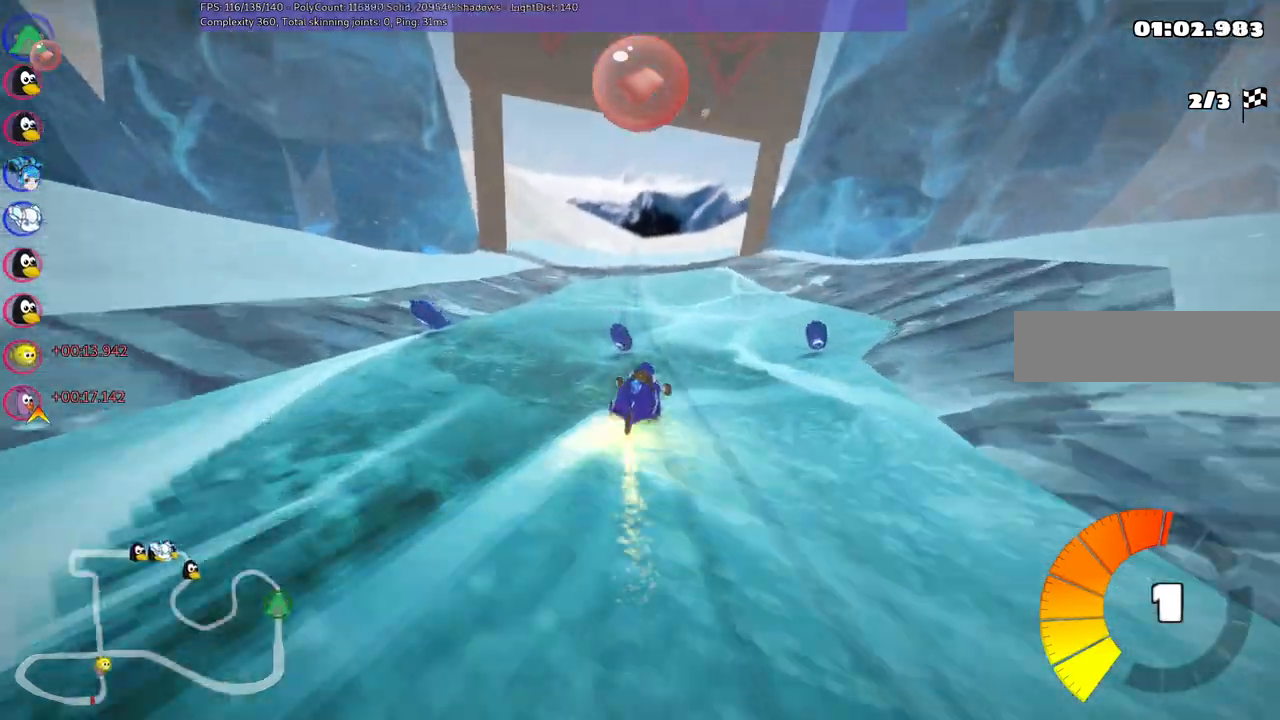
{"keys": ["up"], "events": [[150, "m", "up"], [233, "left", "up"]]}
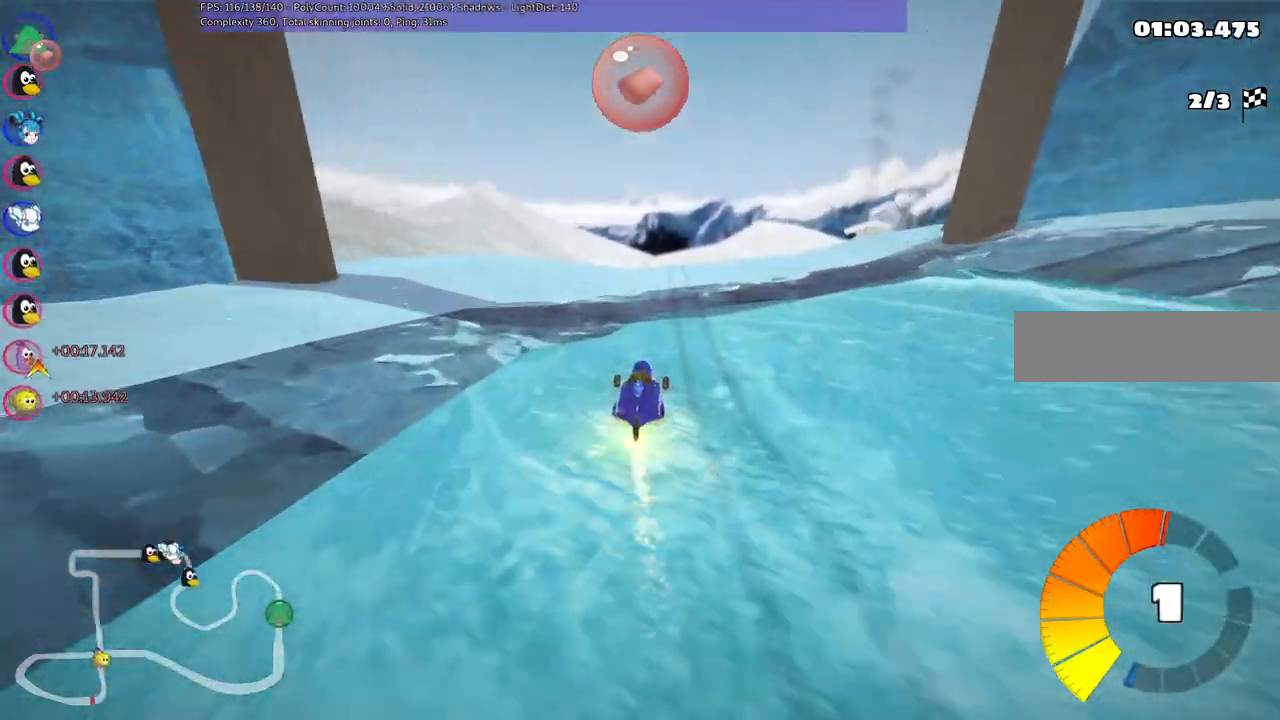
{"keys": ["left", "m", "up"], "events": [[117, "left", "down"], [250, "left", "up"], [300, "m", "down"], [300, "right", "down"], [400, "left", "down"], [433, "right", "up"]]}
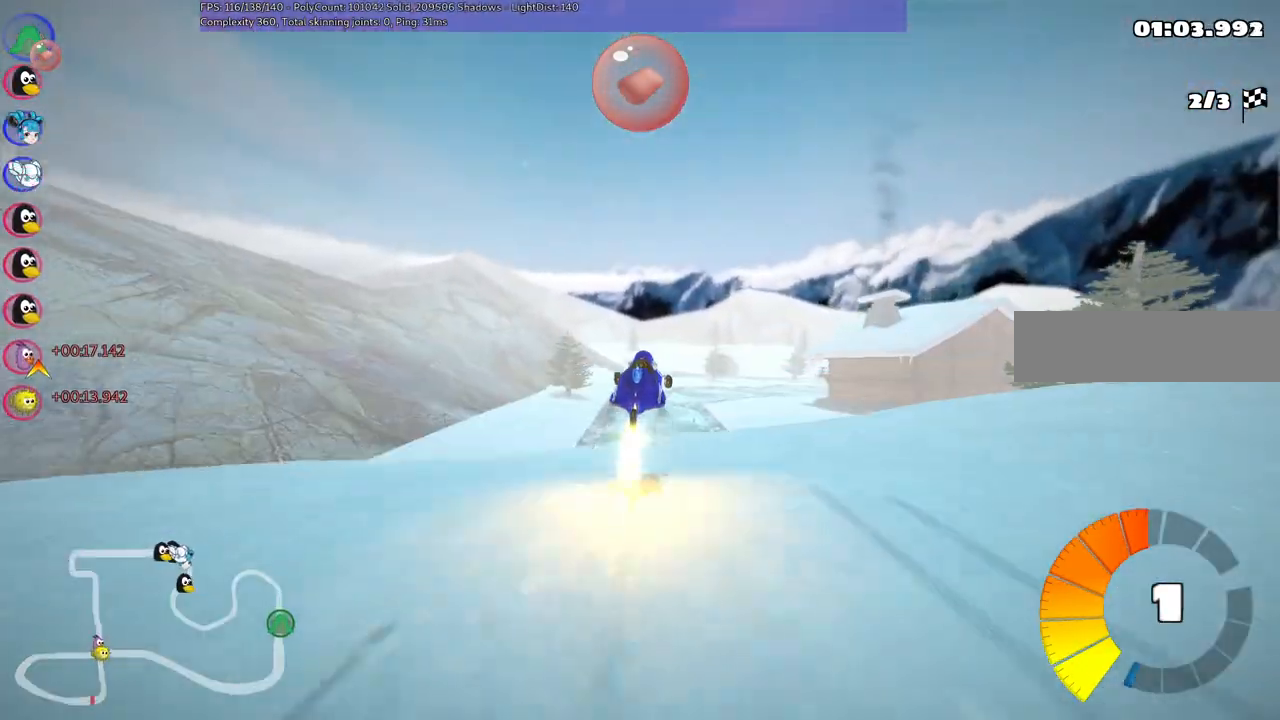
{"keys": ["left", "m", "up"], "events": [[133, "right", "down"], [450, "right", "up"]]}
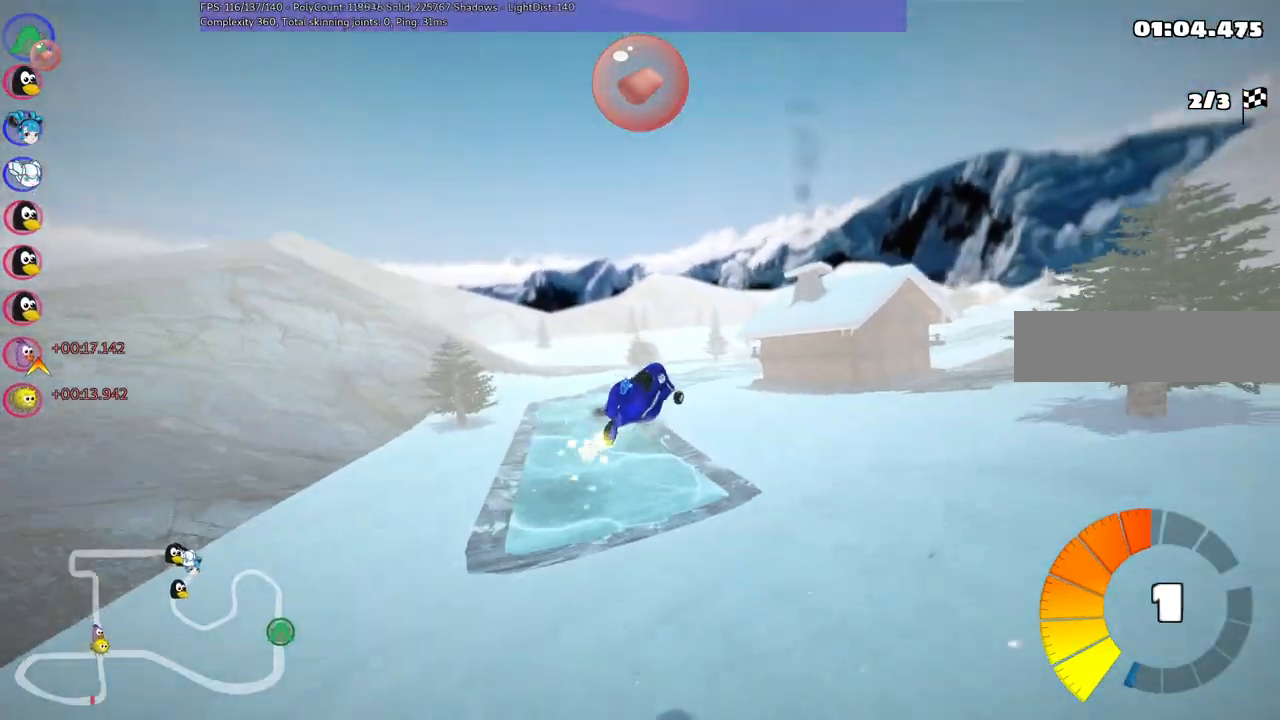
{"keys": ["left", "m", "up"], "events": []}
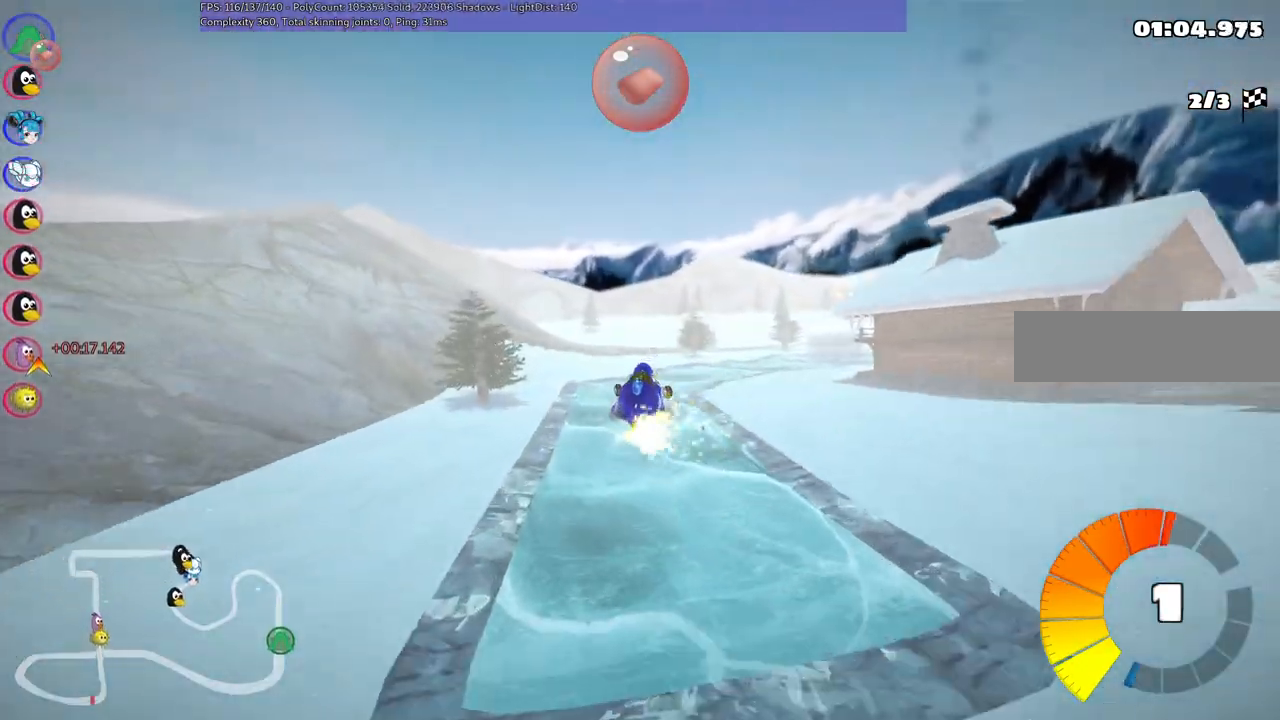
{"keys": ["left", "m", "up"], "events": []}